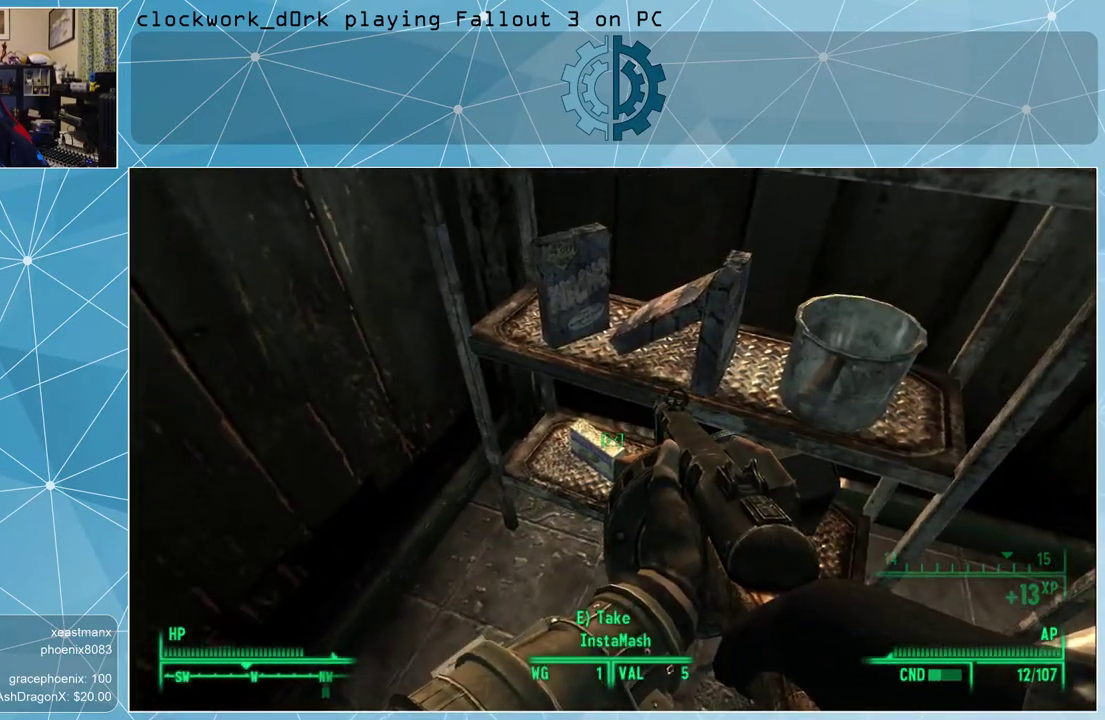
Gameplay with keyboard and mouse; each line is a JSON object with the keys and mouse buttons held at the frame after it. "events" lists presses ("down") and releases ("up") of "1", "2", "3", "4", "5", "a", "alt", "c", "ctrl", "d", "e", "f", "q", "r", "s", "shift", "space", "tab", "v", "w", "x", "z", "mouse_left", "mouse_middle", "mouse_right", "mouse_wheel_up" and "mouse_wheel_down" between this image and that frame as [ms after this image, input, new state], when the widget could be followed in between. "mouse_left", "mouse_middle", "mouse_right", "mouse_wheel_up", "mouse_wheel_down" = the "left", "middle", "right", "wheel_up", "wheel_down" buttons of the "mouse" list. No other keys are recorded. Not read: mouse_move.
{"keys": [], "mouse": [], "events": []}
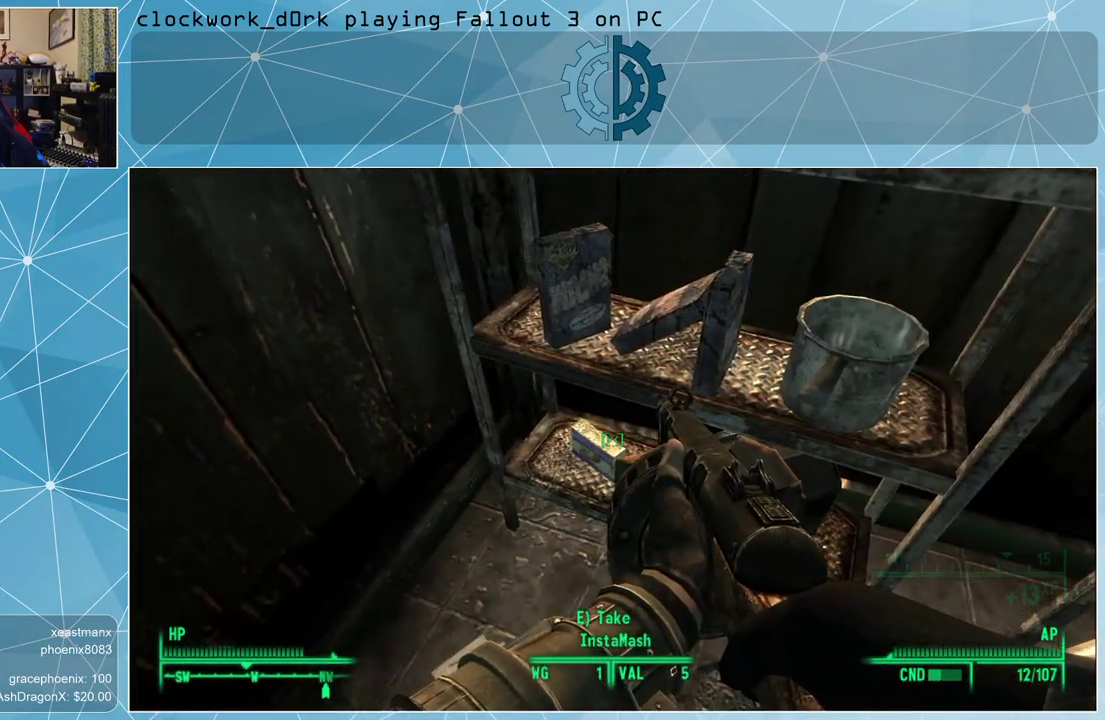
{"keys": [], "mouse": [], "events": []}
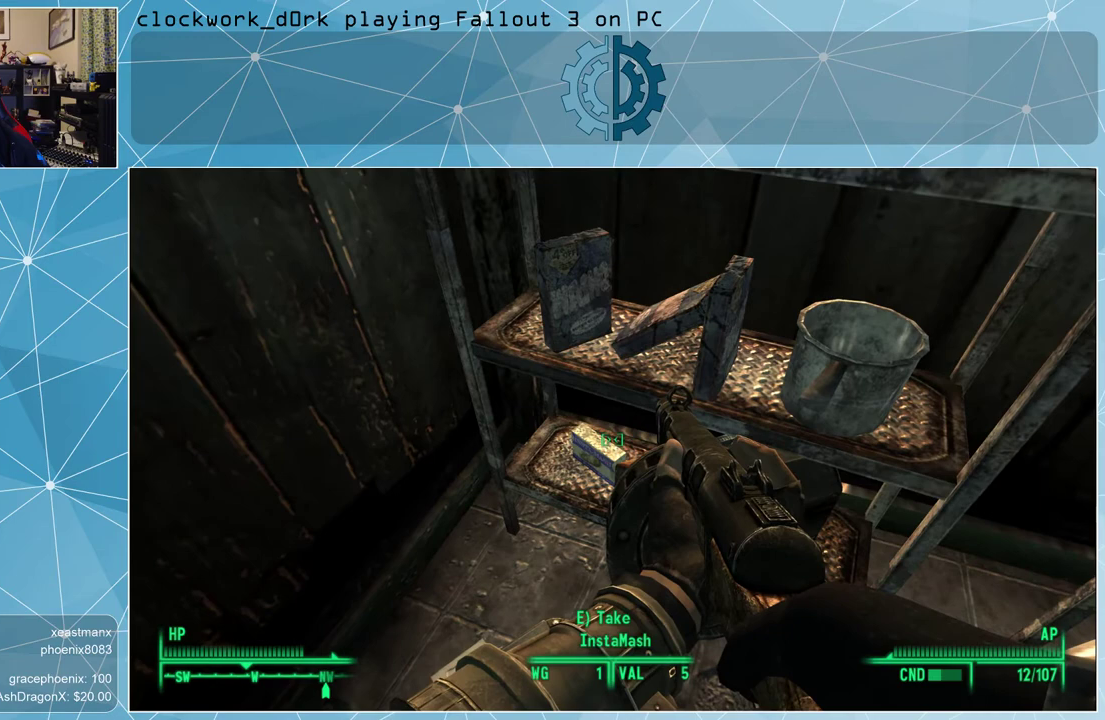
{"keys": [], "mouse": [], "events": [[167, "e", "down"], [200, "e", "up"]]}
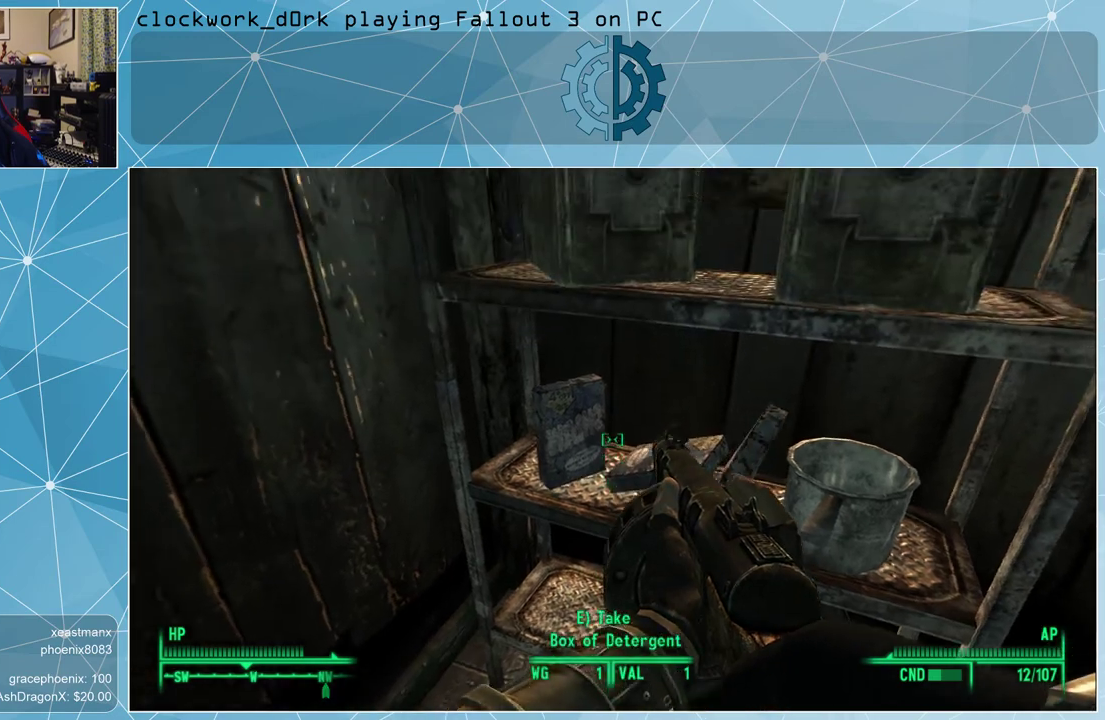
{"keys": [], "mouse": [], "events": []}
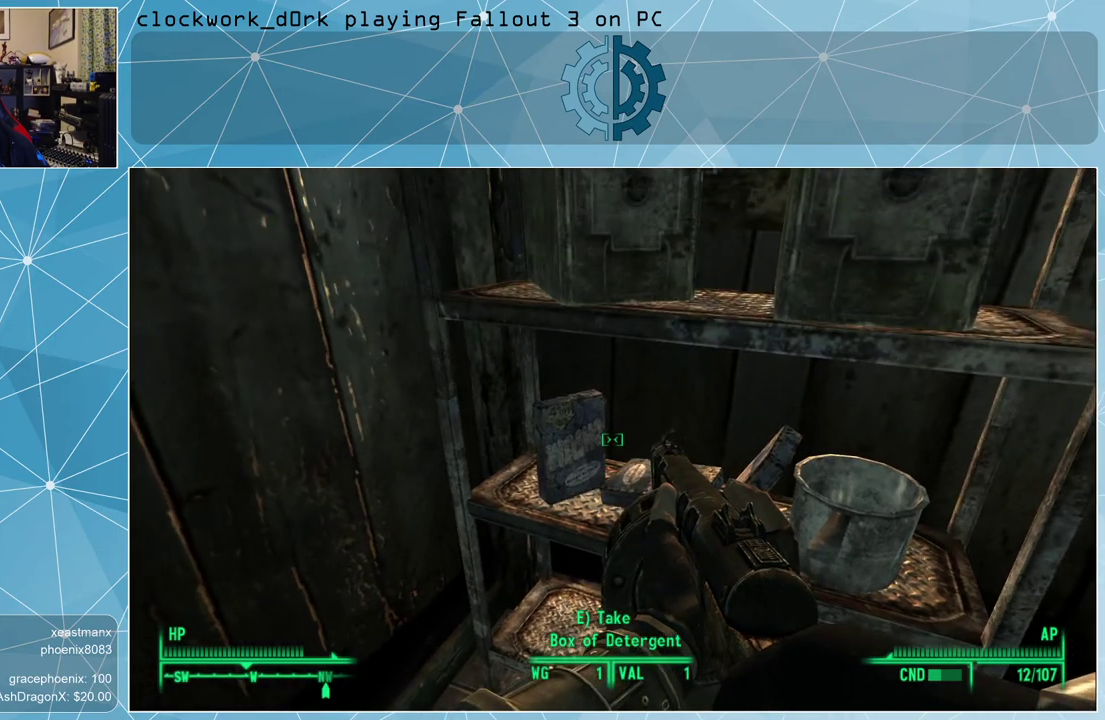
{"keys": [], "mouse": [], "events": []}
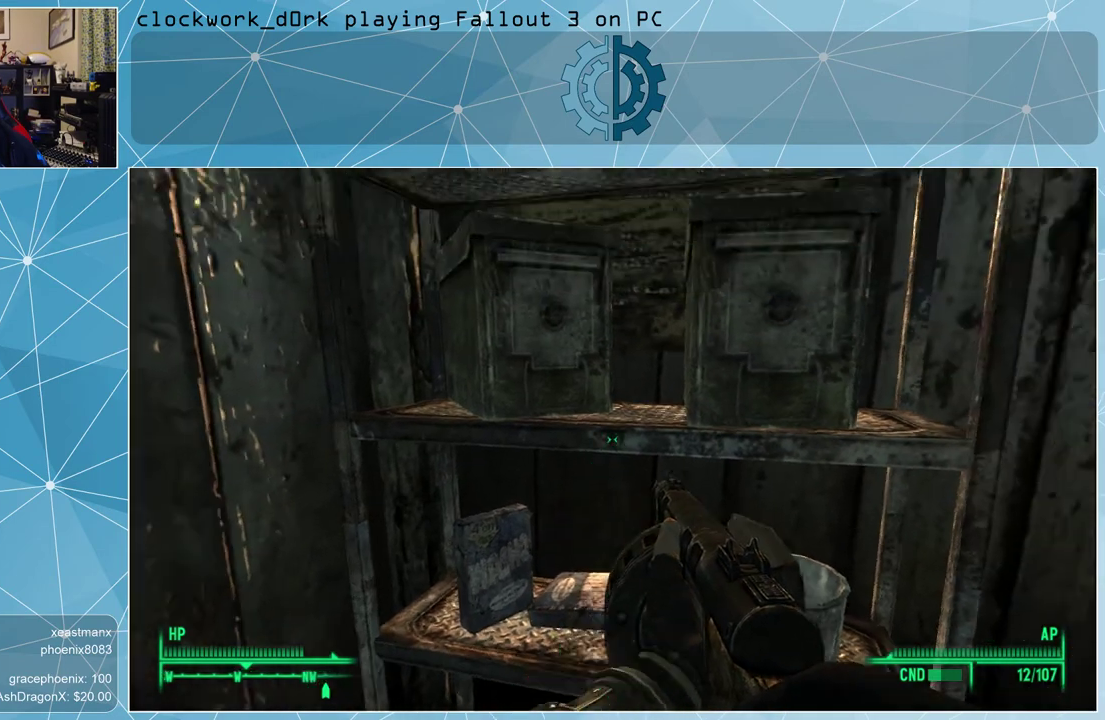
{"keys": [], "mouse": [], "events": []}
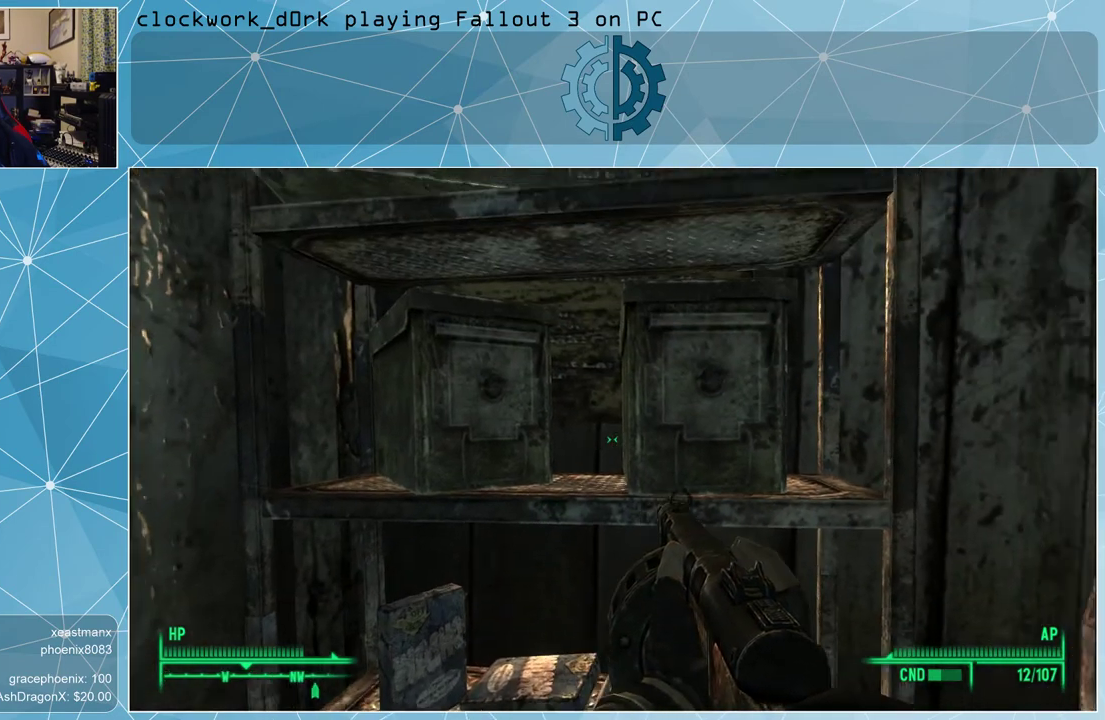
{"keys": ["e"], "mouse": [], "events": [[500, "e", "down"]]}
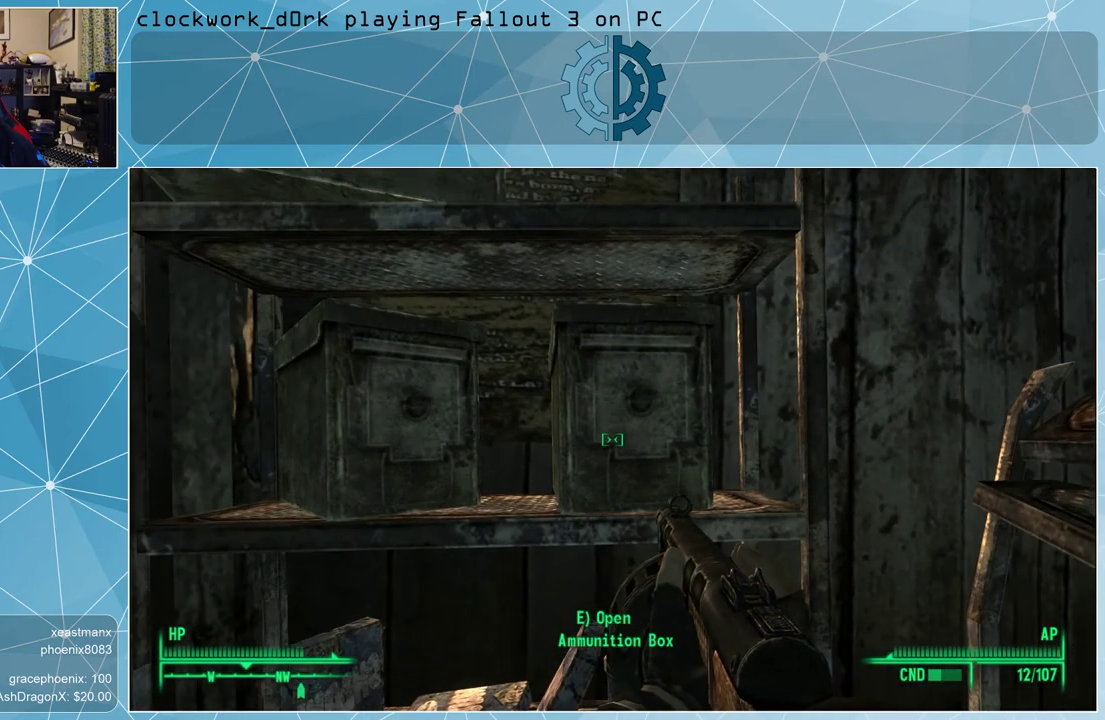
{"keys": [], "mouse": [], "events": [[100, "e", "up"]]}
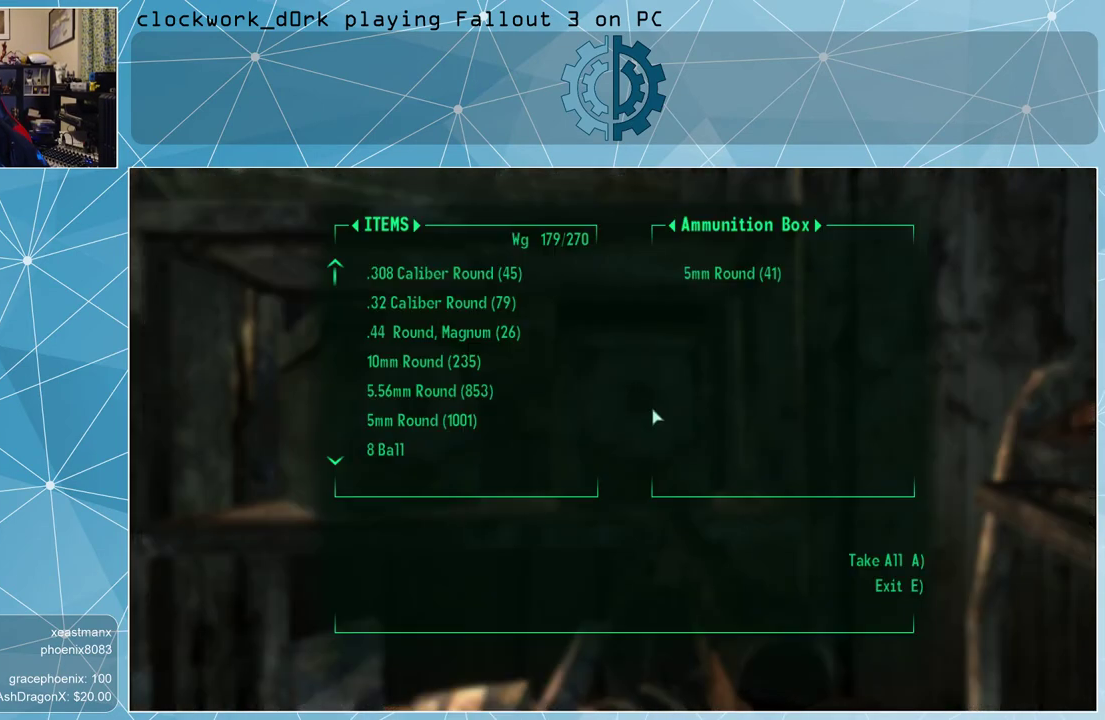
{"keys": [], "mouse": [], "events": []}
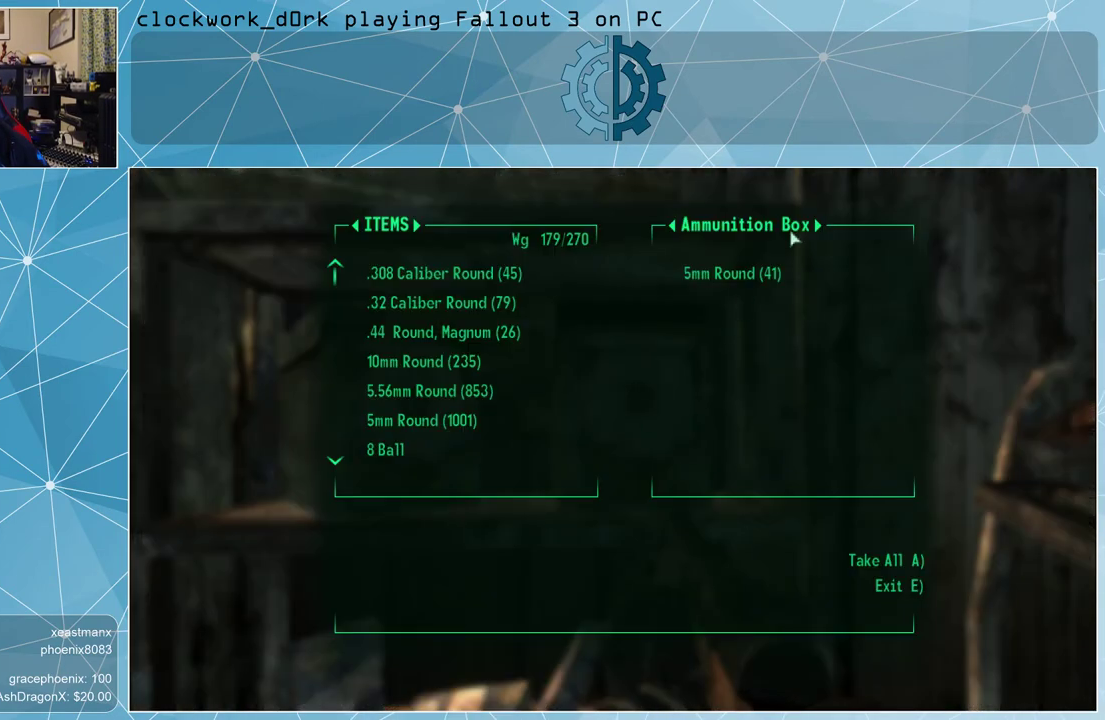
{"keys": [], "mouse": ["left"], "events": [[433, "mouse_left", "down"]]}
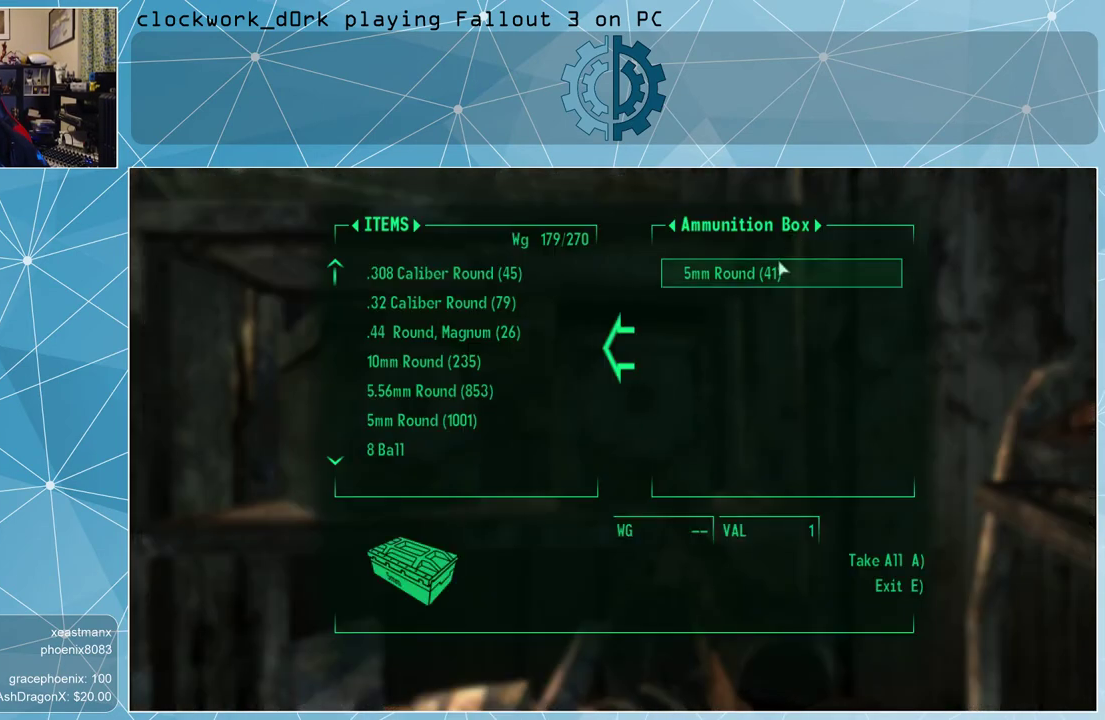
{"keys": [], "mouse": [], "events": [[33, "mouse_left", "up"], [167, "e", "down"], [267, "e", "up"]]}
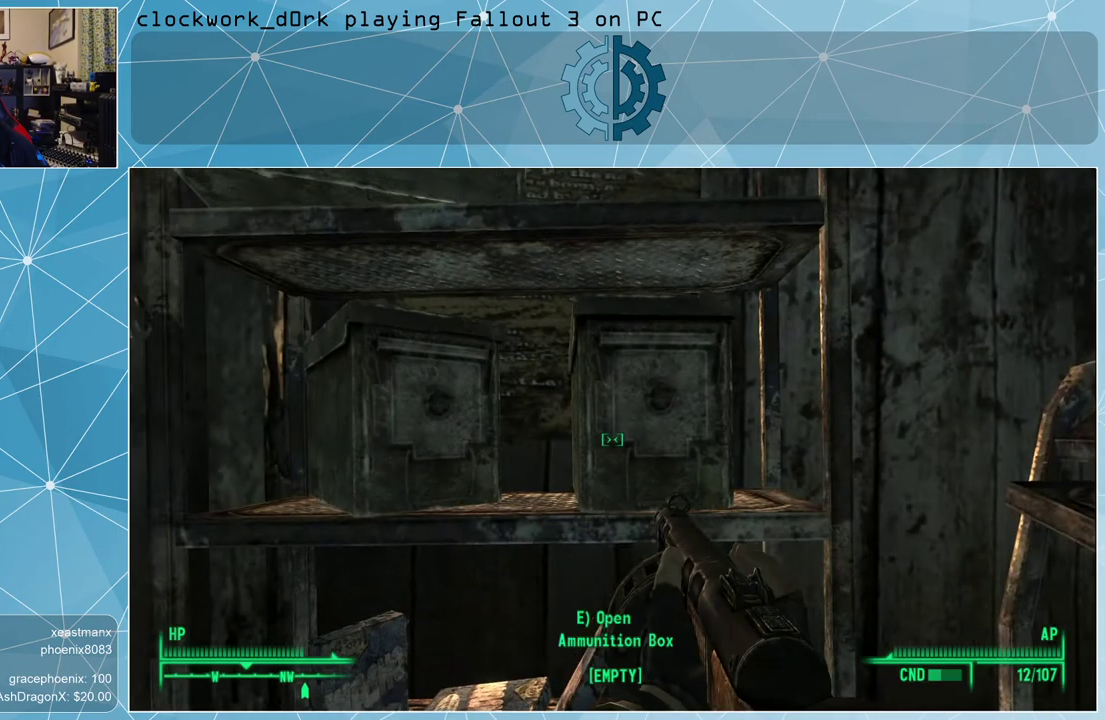
{"keys": [], "mouse": [], "events": []}
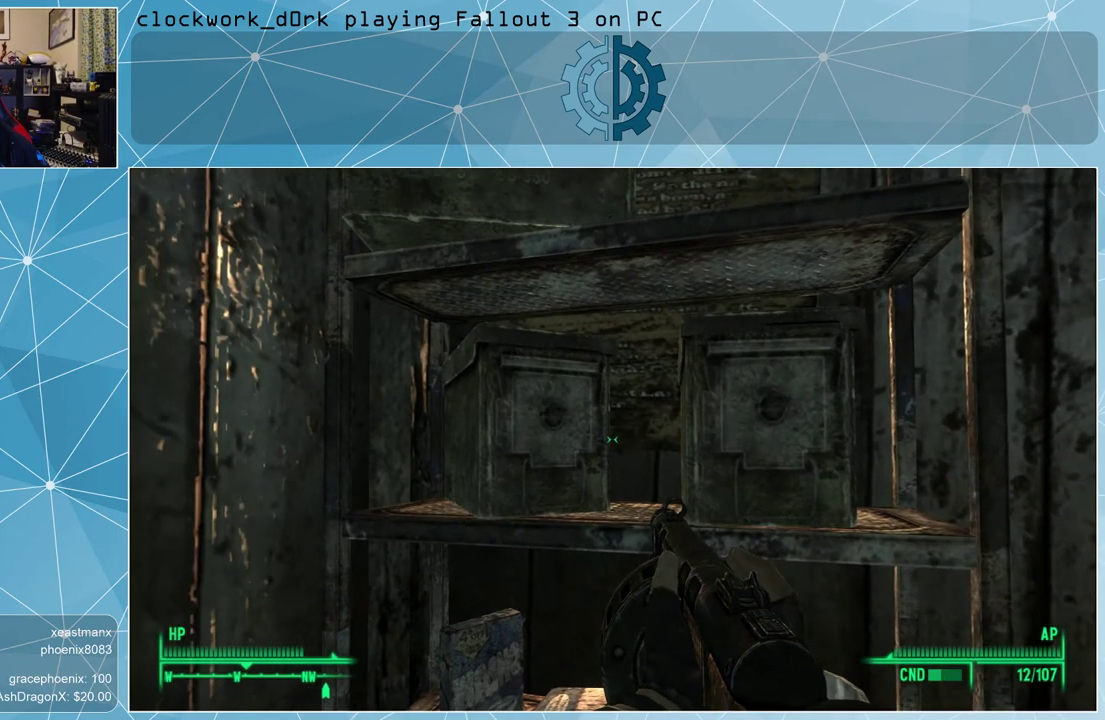
{"keys": [], "mouse": [], "events": [[67, "e", "down"], [167, "e", "up"]]}
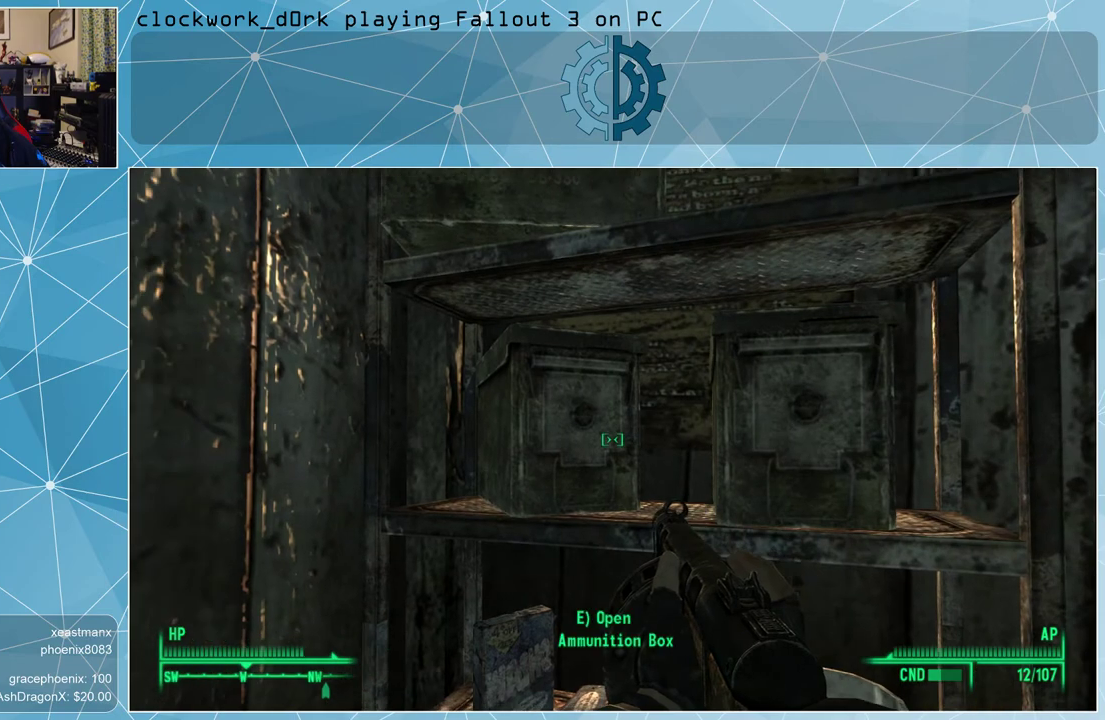
{"keys": [], "mouse": [], "events": [[100, "e", "down"], [167, "e", "up"]]}
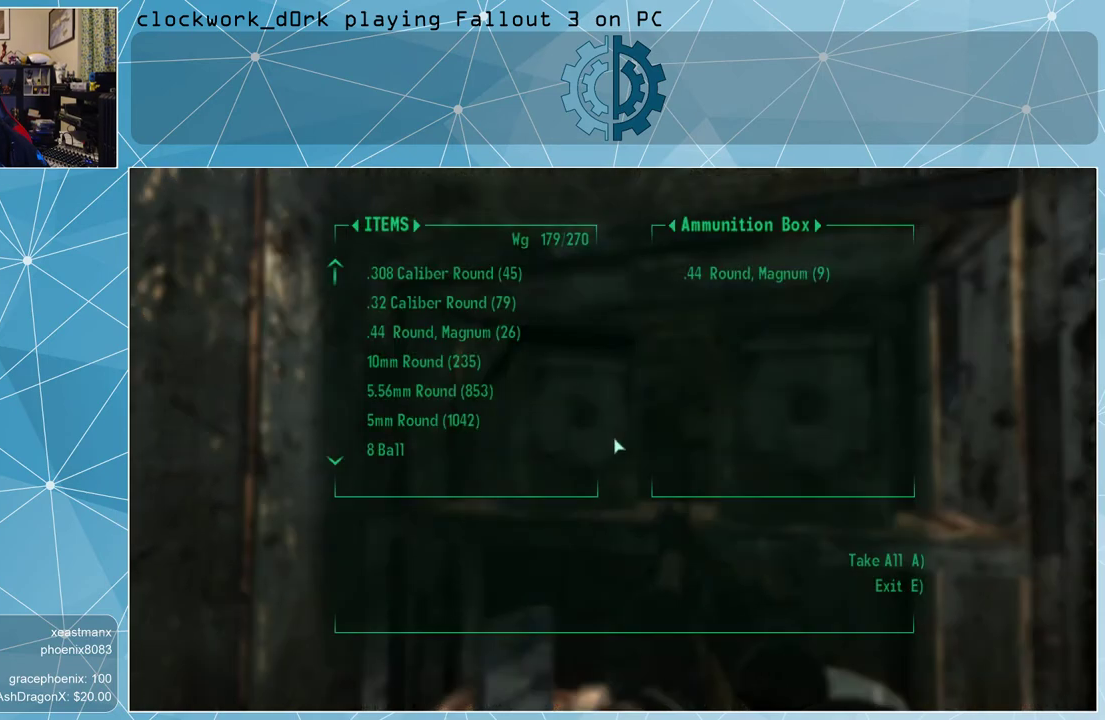
{"keys": [], "mouse": [], "events": []}
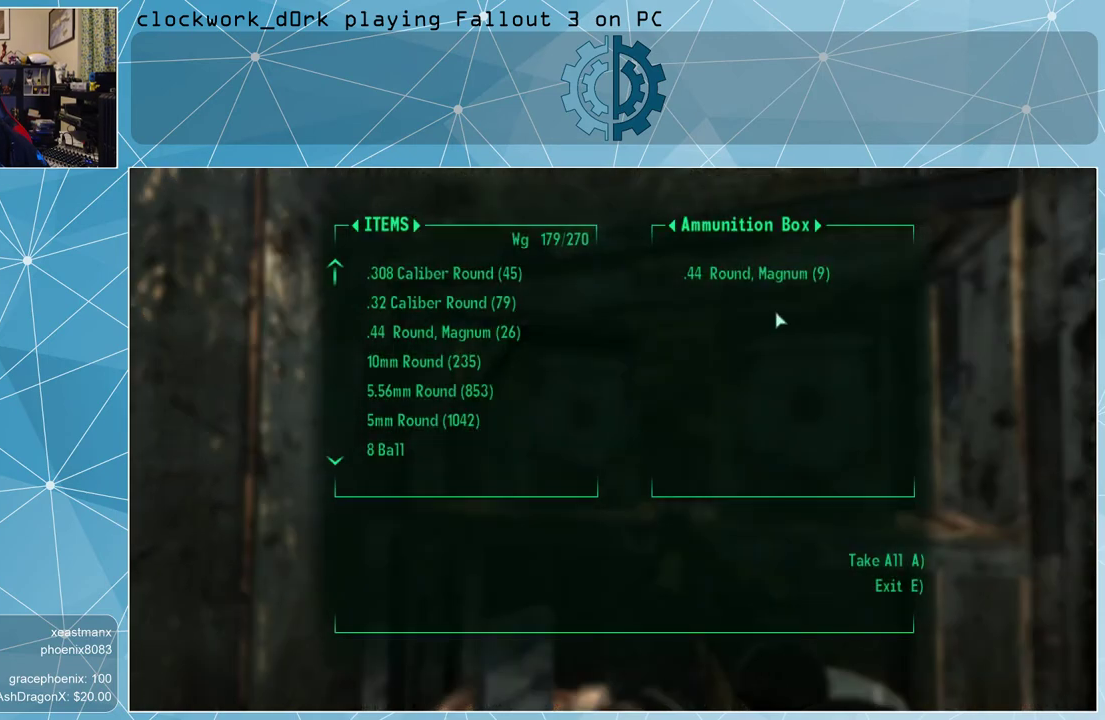
{"keys": [], "mouse": ["left"], "events": [[500, "mouse_left", "down"]]}
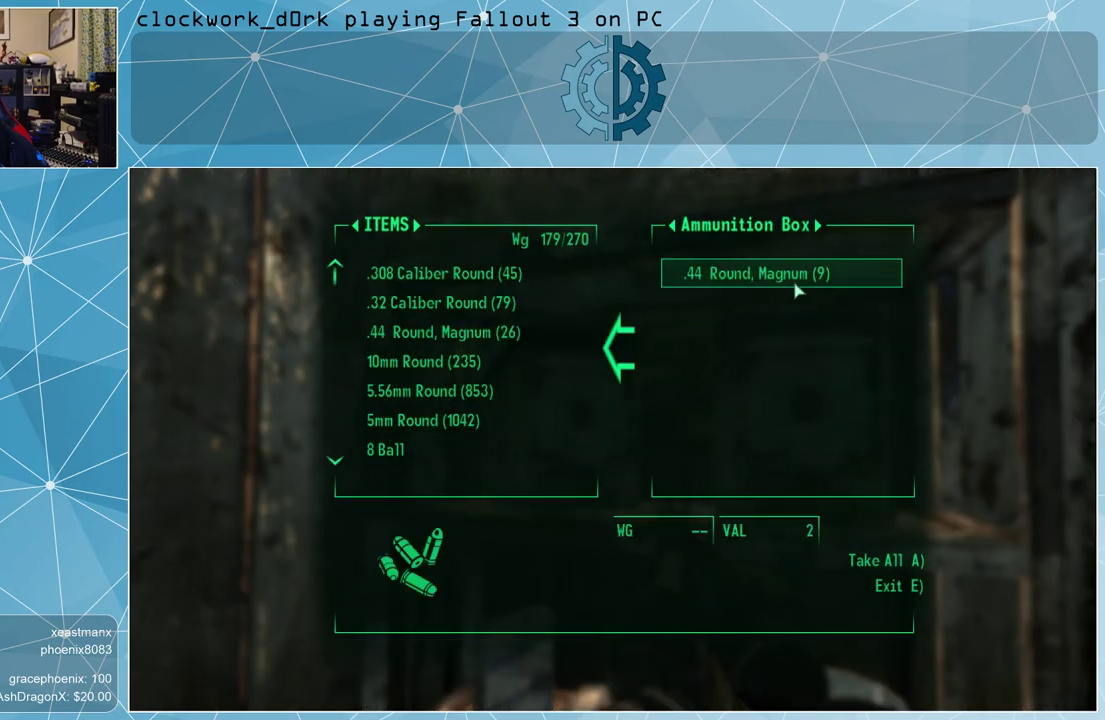
{"keys": [], "mouse": [], "events": [[100, "mouse_left", "up"], [233, "e", "down"], [267, "e", "up"]]}
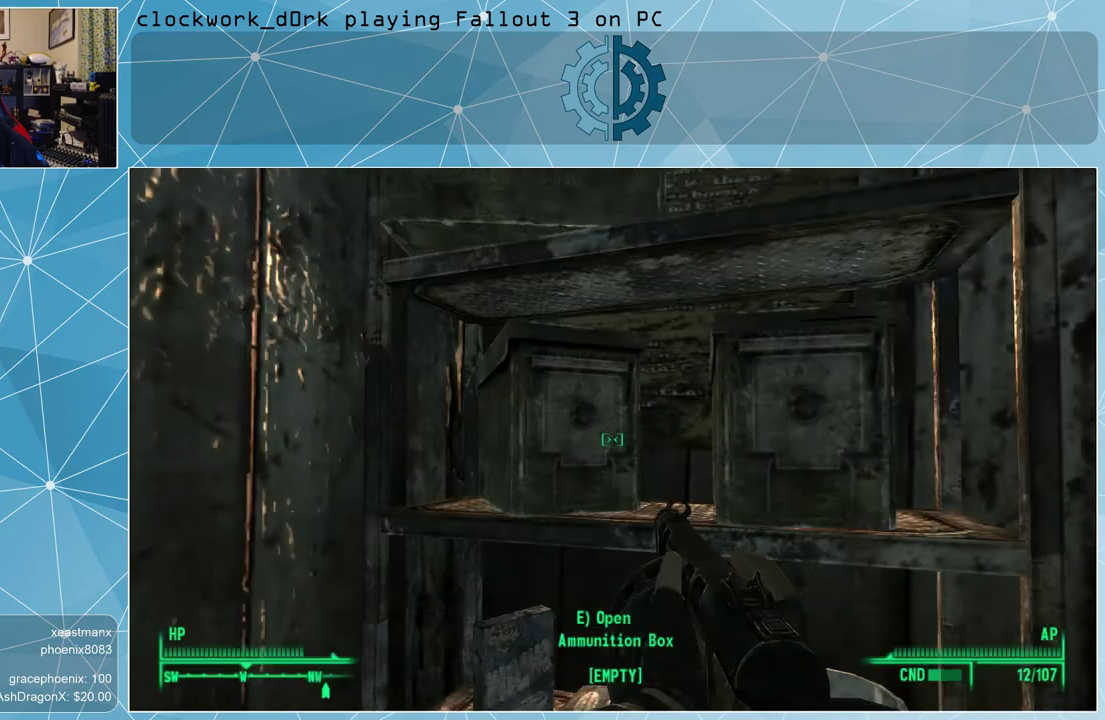
{"keys": [], "mouse": [], "events": []}
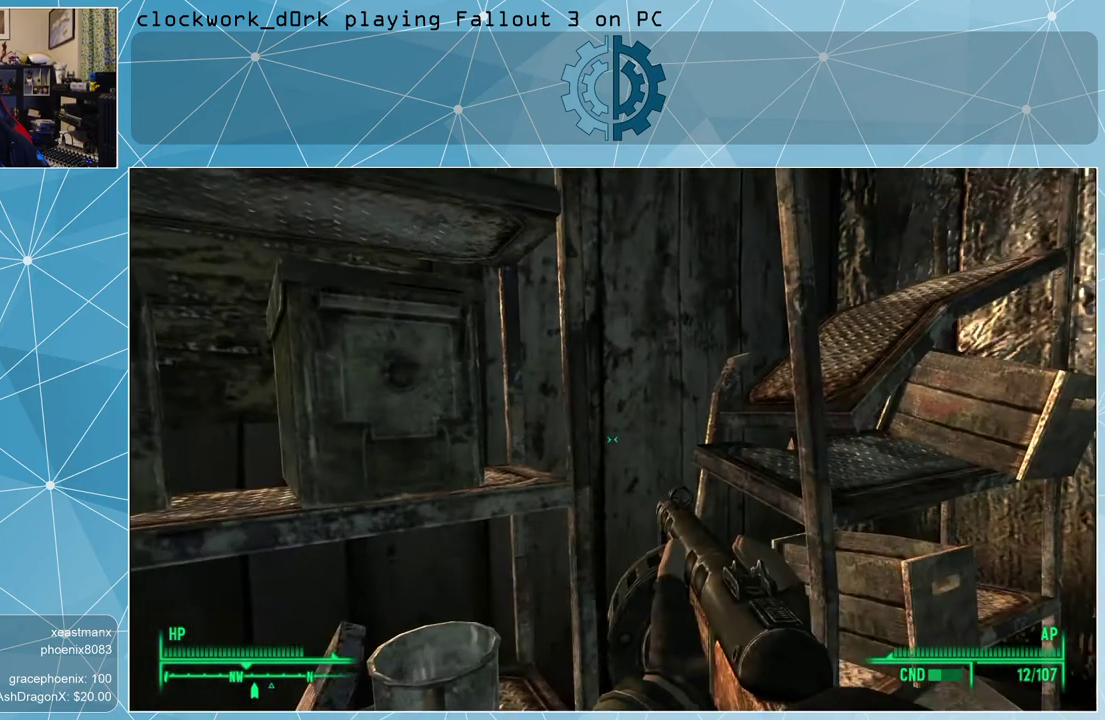
{"keys": [], "mouse": [], "events": []}
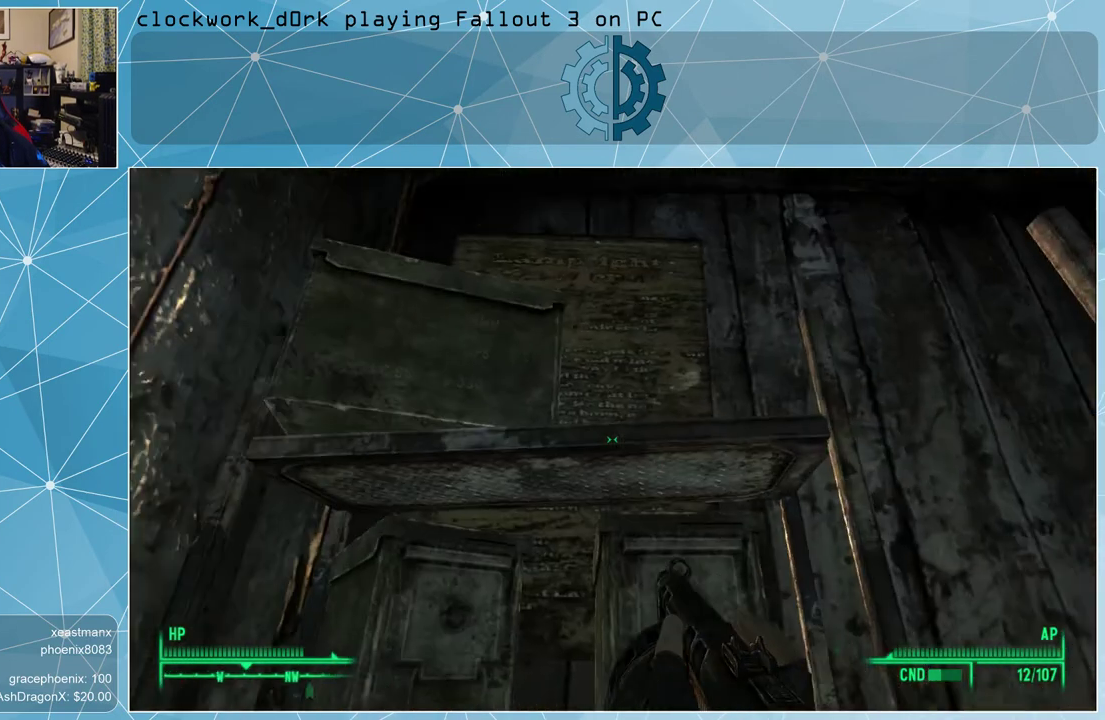
{"keys": [], "mouse": [], "events": []}
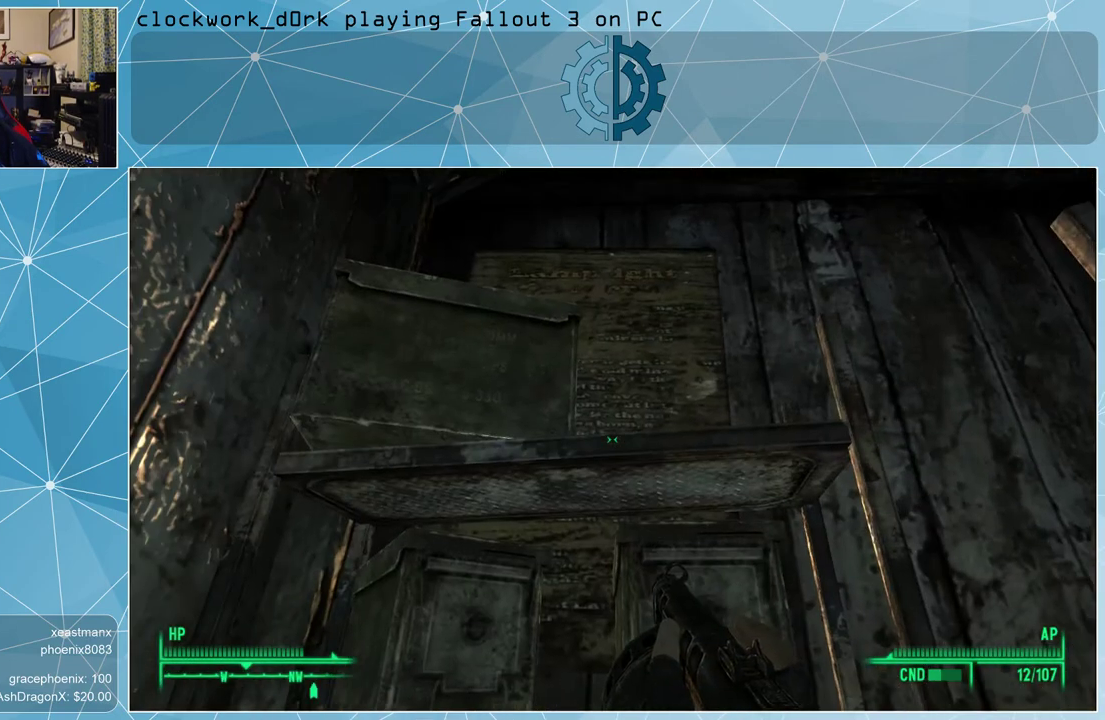
{"keys": [], "mouse": [], "events": []}
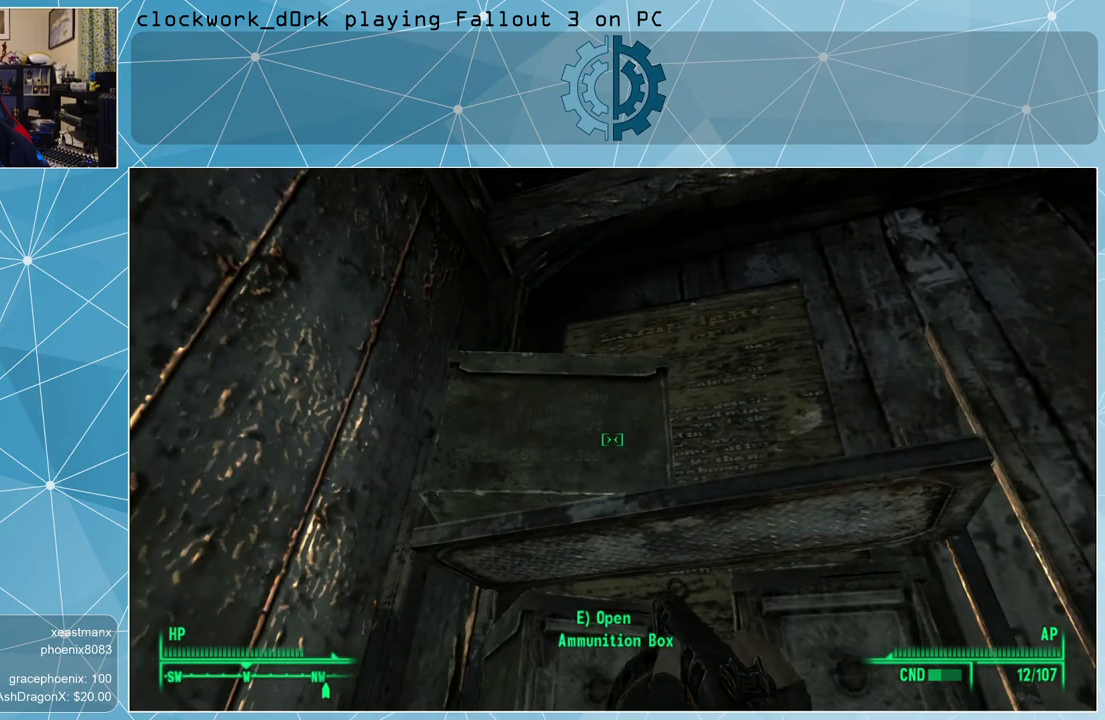
{"keys": [], "mouse": [], "events": [[200, "e", "down"], [300, "e", "up"]]}
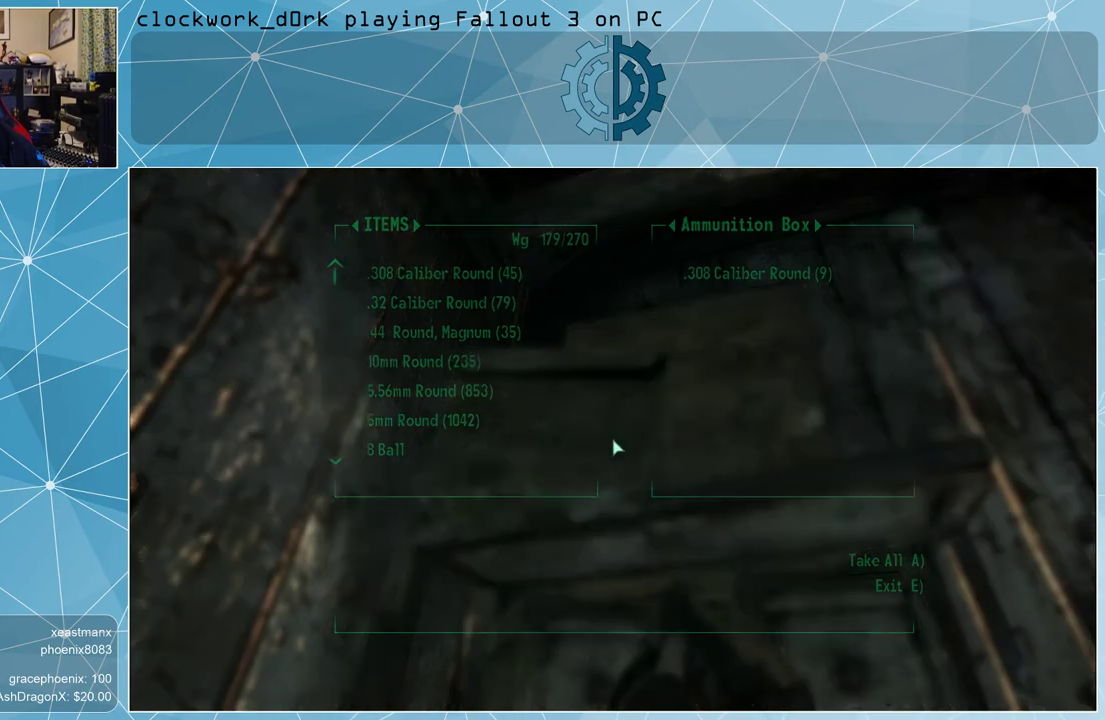
{"keys": [], "mouse": [], "events": []}
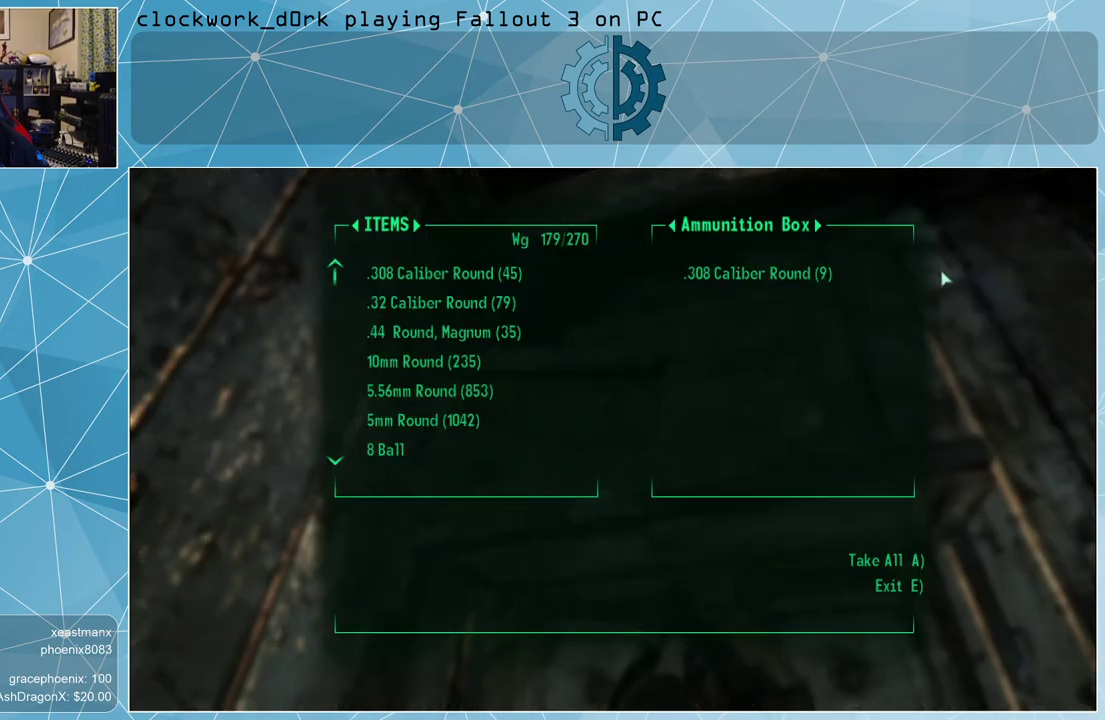
{"keys": [], "mouse": [], "events": []}
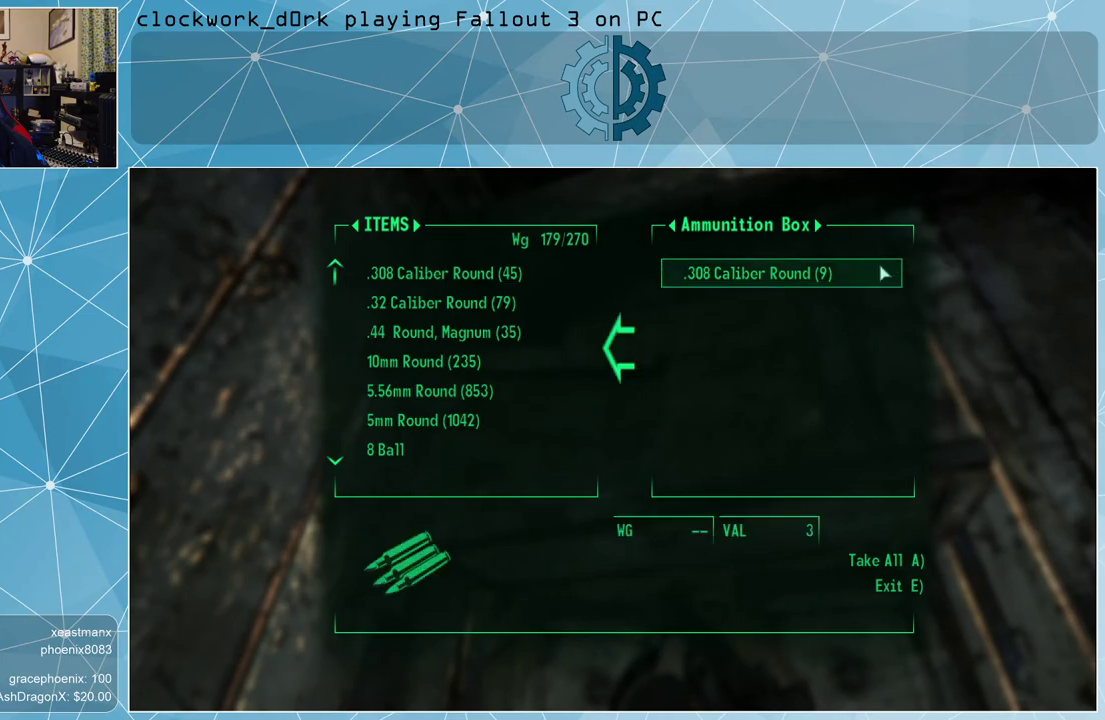
{"keys": [], "mouse": [], "events": [[400, "mouse_left", "down"], [500, "mouse_left", "up"]]}
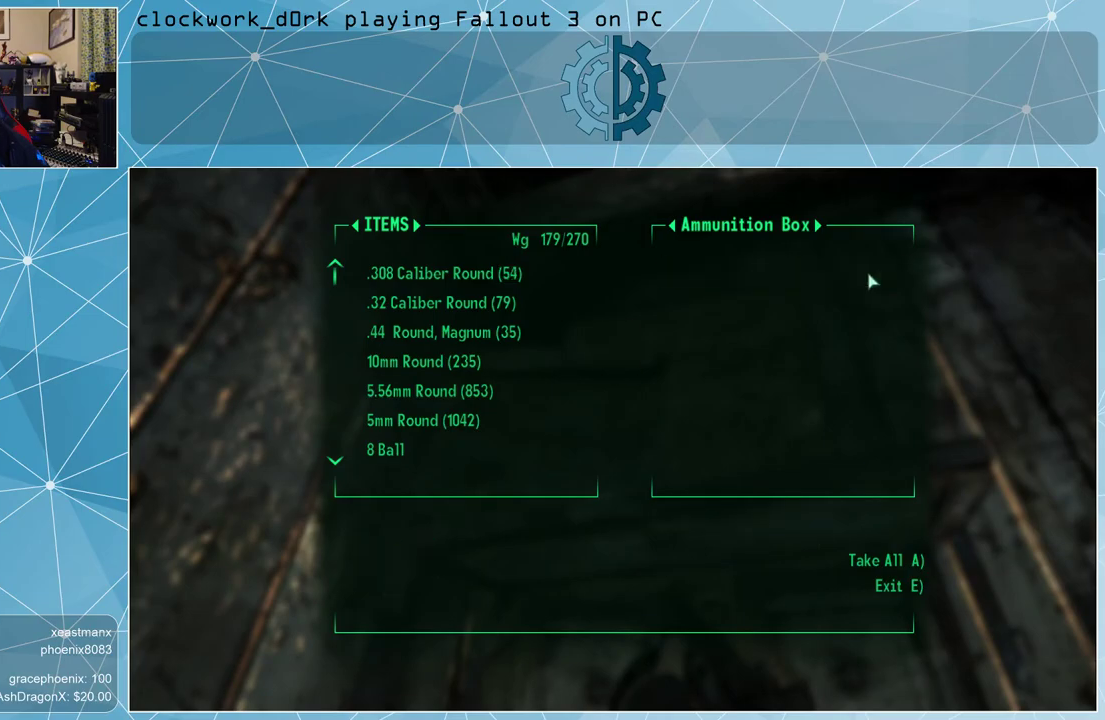
{"keys": [], "mouse": [], "events": [[100, "e", "down"], [133, "e", "up"]]}
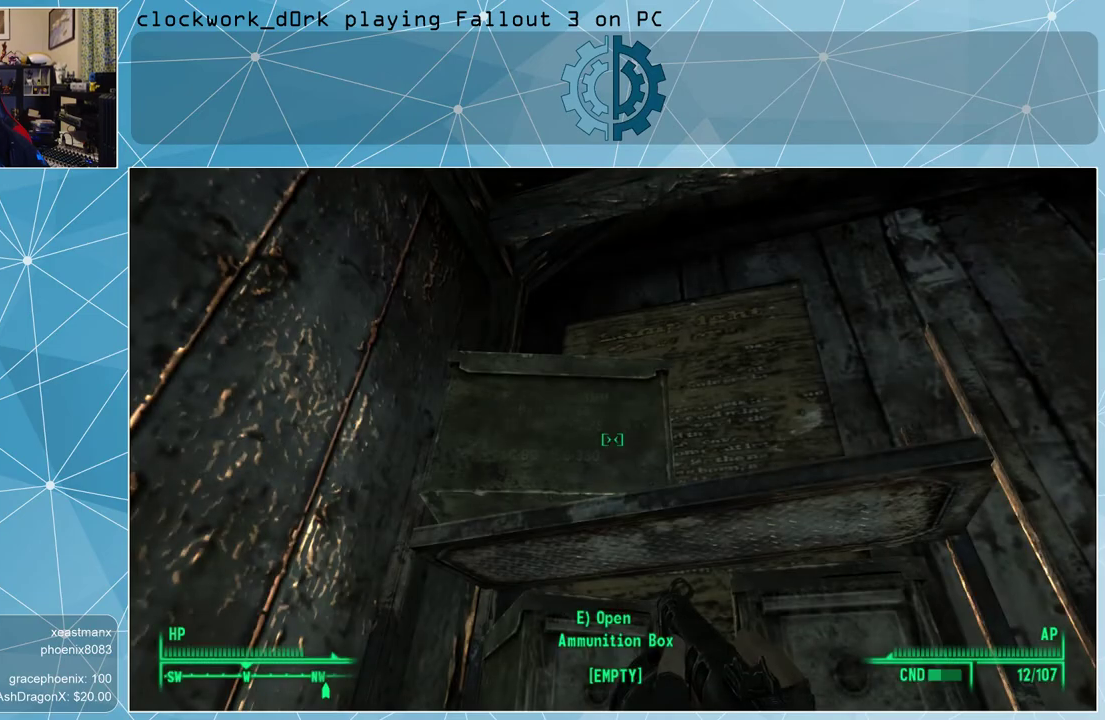
{"keys": [], "mouse": [], "events": []}
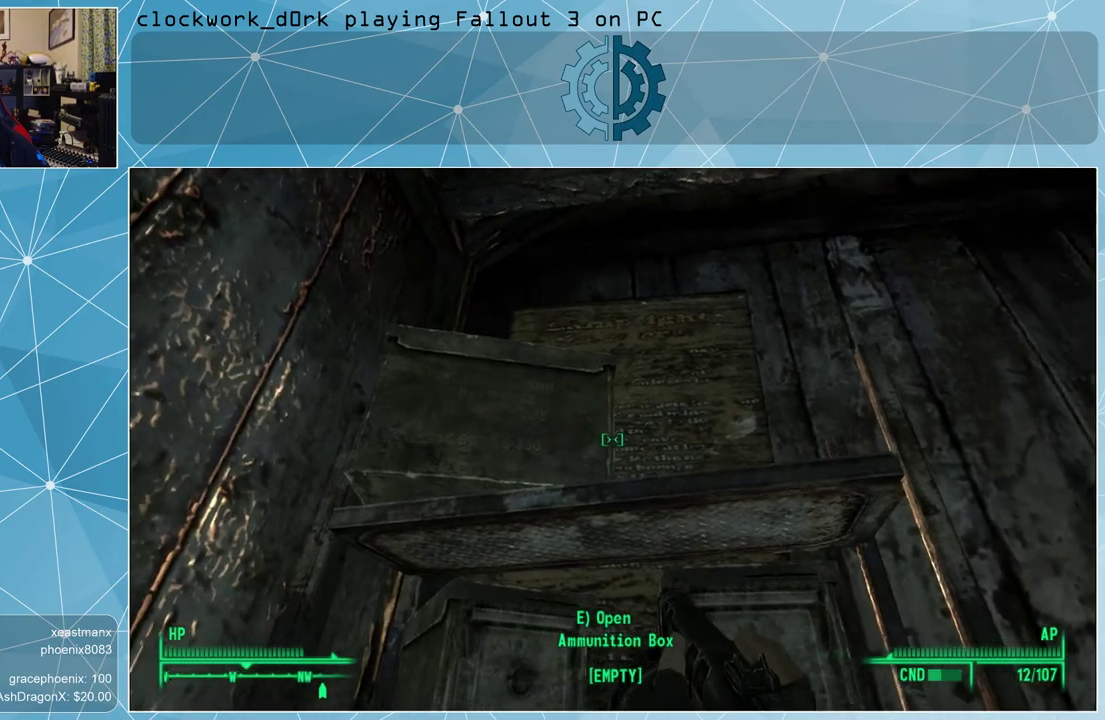
{"keys": [], "mouse": [], "events": []}
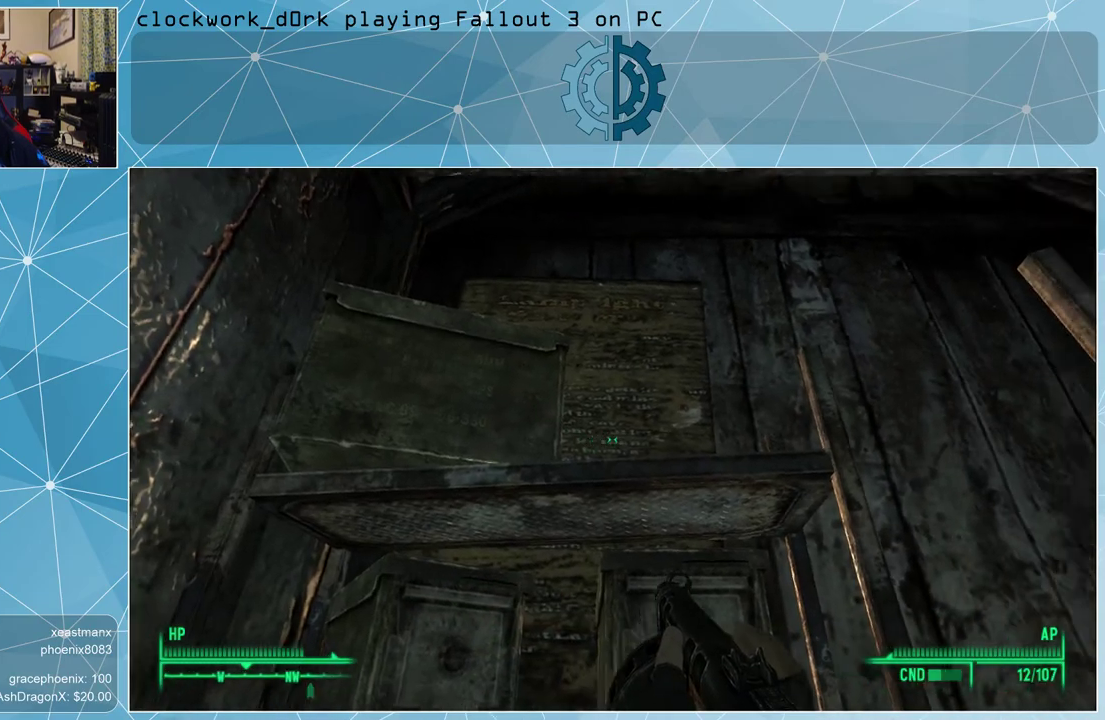
{"keys": [], "mouse": [], "events": []}
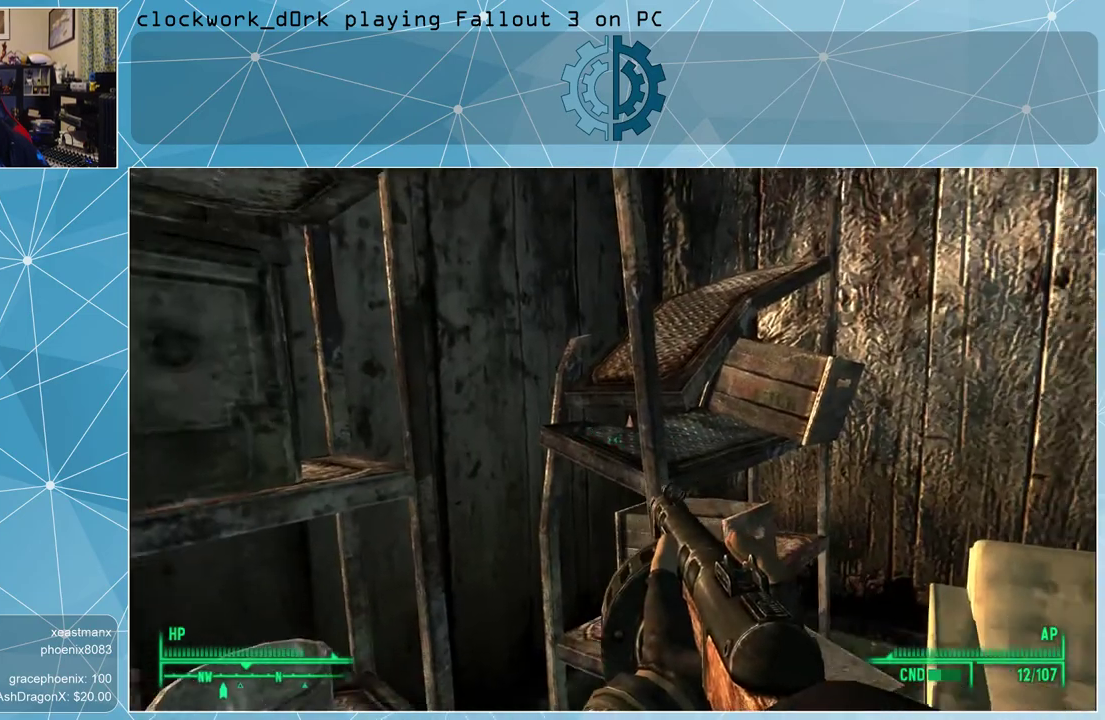
{"keys": [], "mouse": [], "events": []}